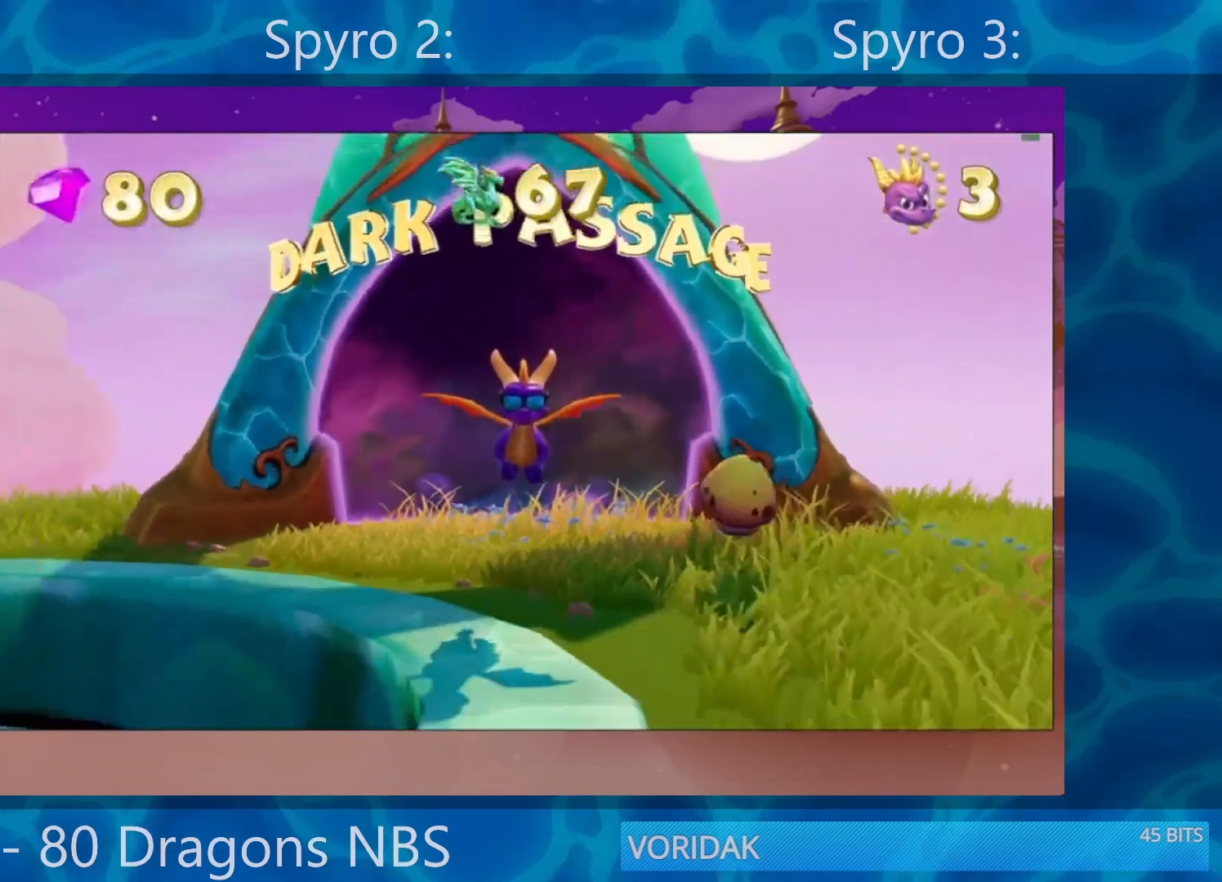
Gameplay with a controller (PlayStation layout); each line is a JSON object with the inputs held at the frame after it. "events" lists button and stick changes between this image and that frame as [ms after this image, input, new state], when the widget could be followed in between. Not read: L3 R3.
{"buttons": [], "left_stick": "up-left", "right_stick": "center", "events": [[283, "left_stick", "left"], [350, "left_stick", "up-left"]]}
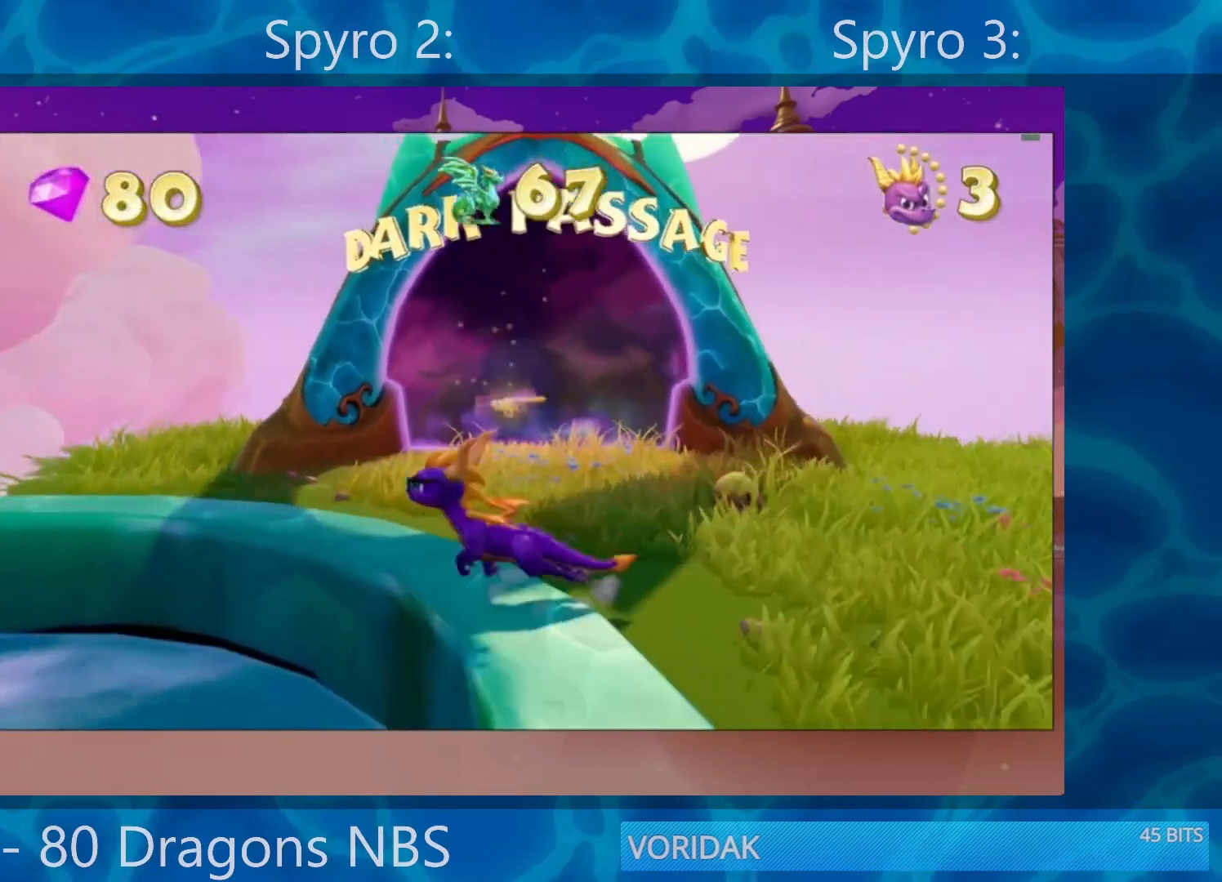
{"buttons": ["CROSS", "SQUARE"], "left_stick": "up-right", "right_stick": "center", "events": [[67, "SQUARE", "down"], [217, "CROSS", "down"], [383, "left_stick", "up-right"]]}
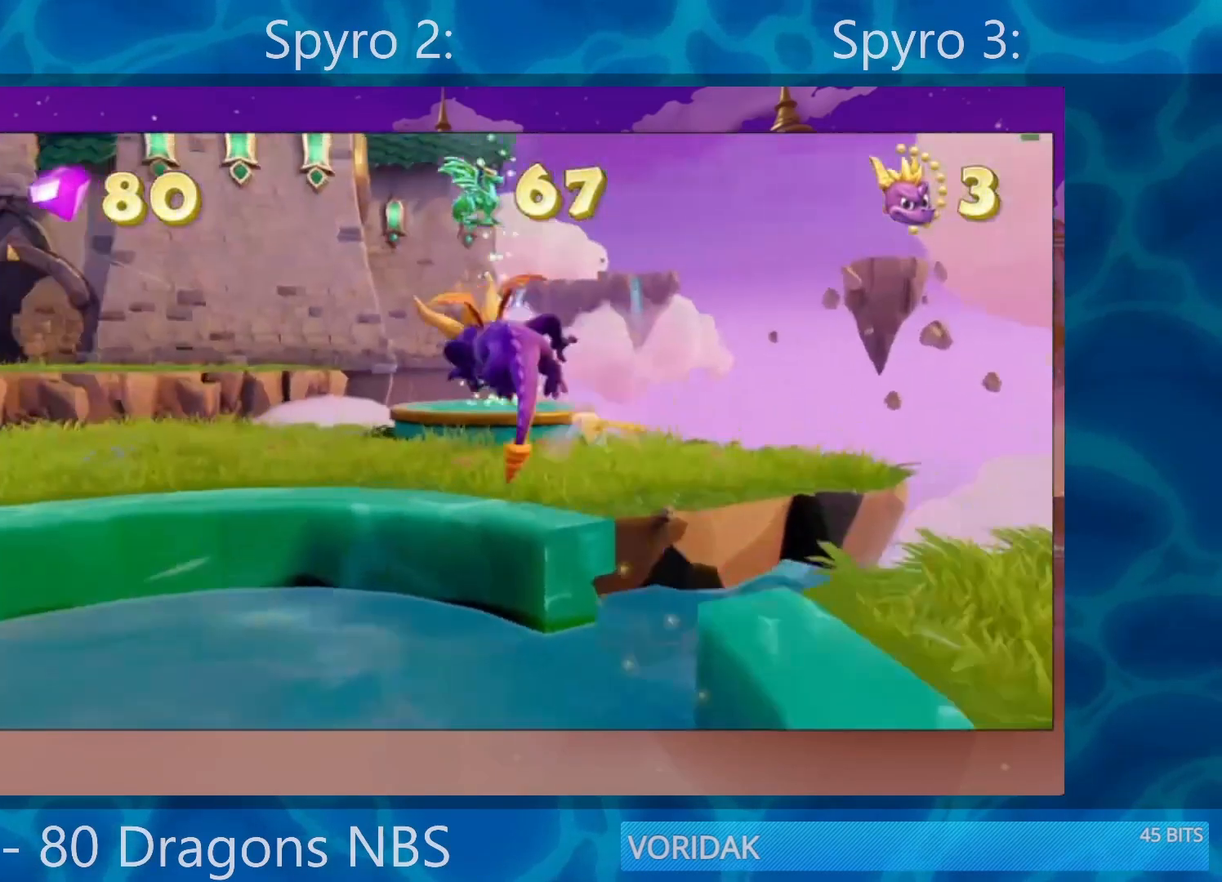
{"buttons": ["SQUARE"], "left_stick": "left", "right_stick": "center", "events": [[250, "CROSS", "up"], [283, "left_stick", "down-left"], [383, "left_stick", "left"]]}
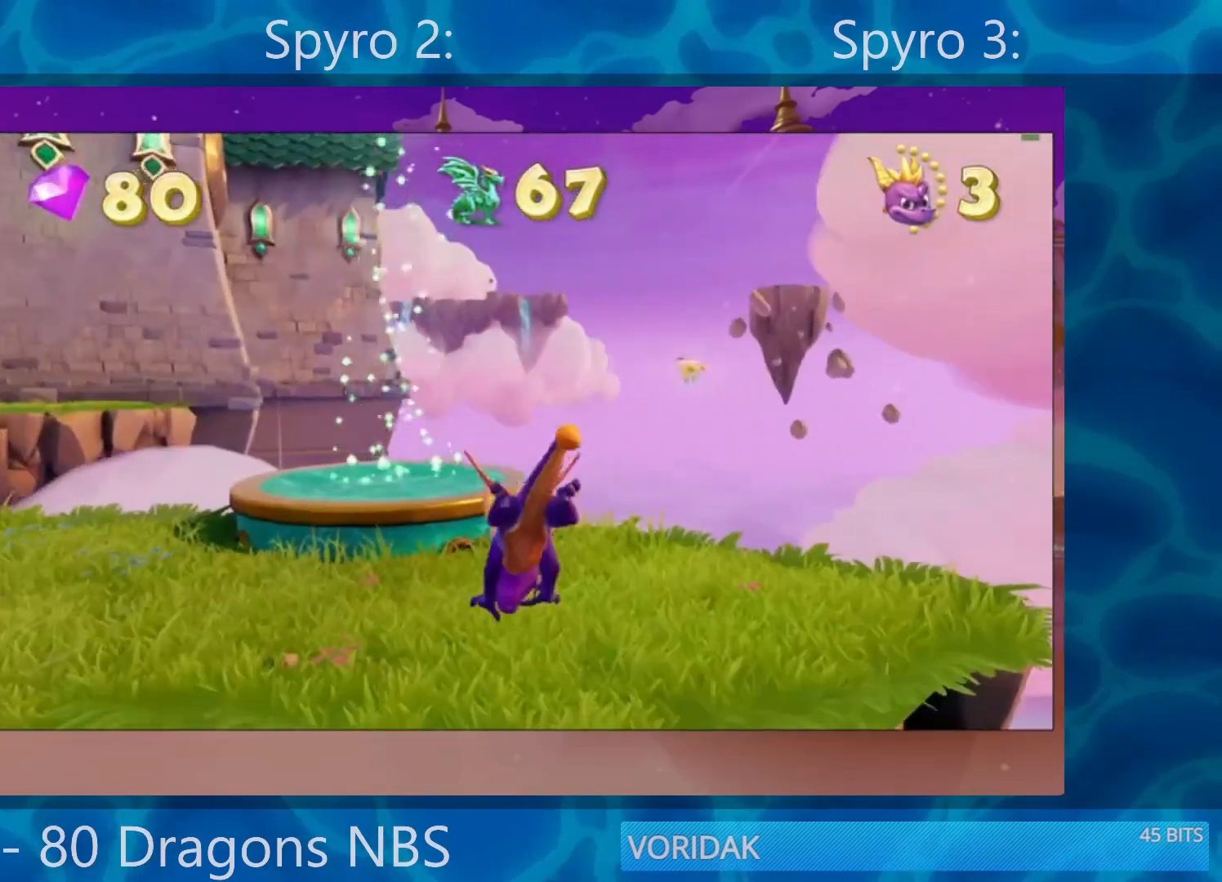
{"buttons": ["SQUARE"], "left_stick": "center", "right_stick": "center", "events": [[150, "CROSS", "down"], [150, "left_stick", "center"], [383, "CROSS", "up"]]}
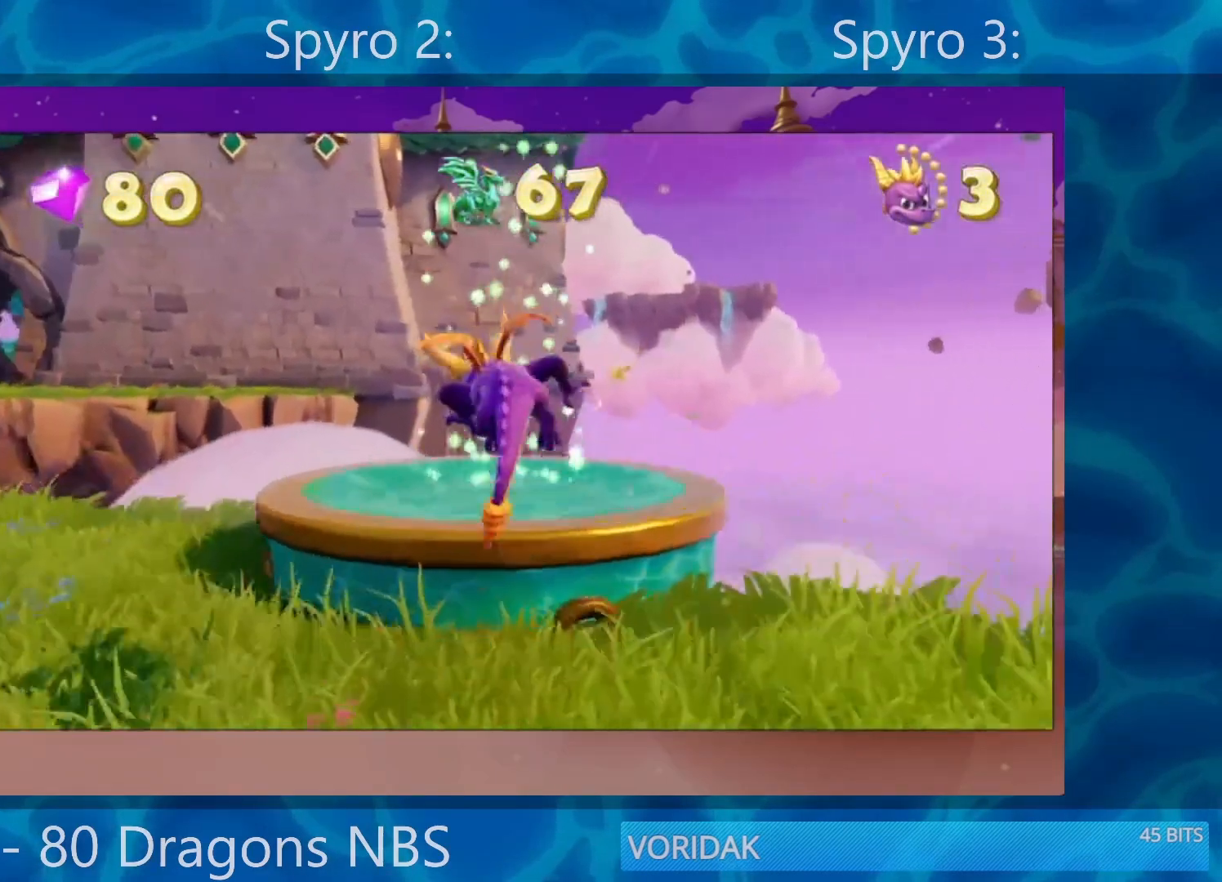
{"buttons": [], "left_stick": "center", "right_stick": "center", "events": [[17, "left_stick", "up-left"], [183, "SQUARE", "up"], [450, "left_stick", "center"]]}
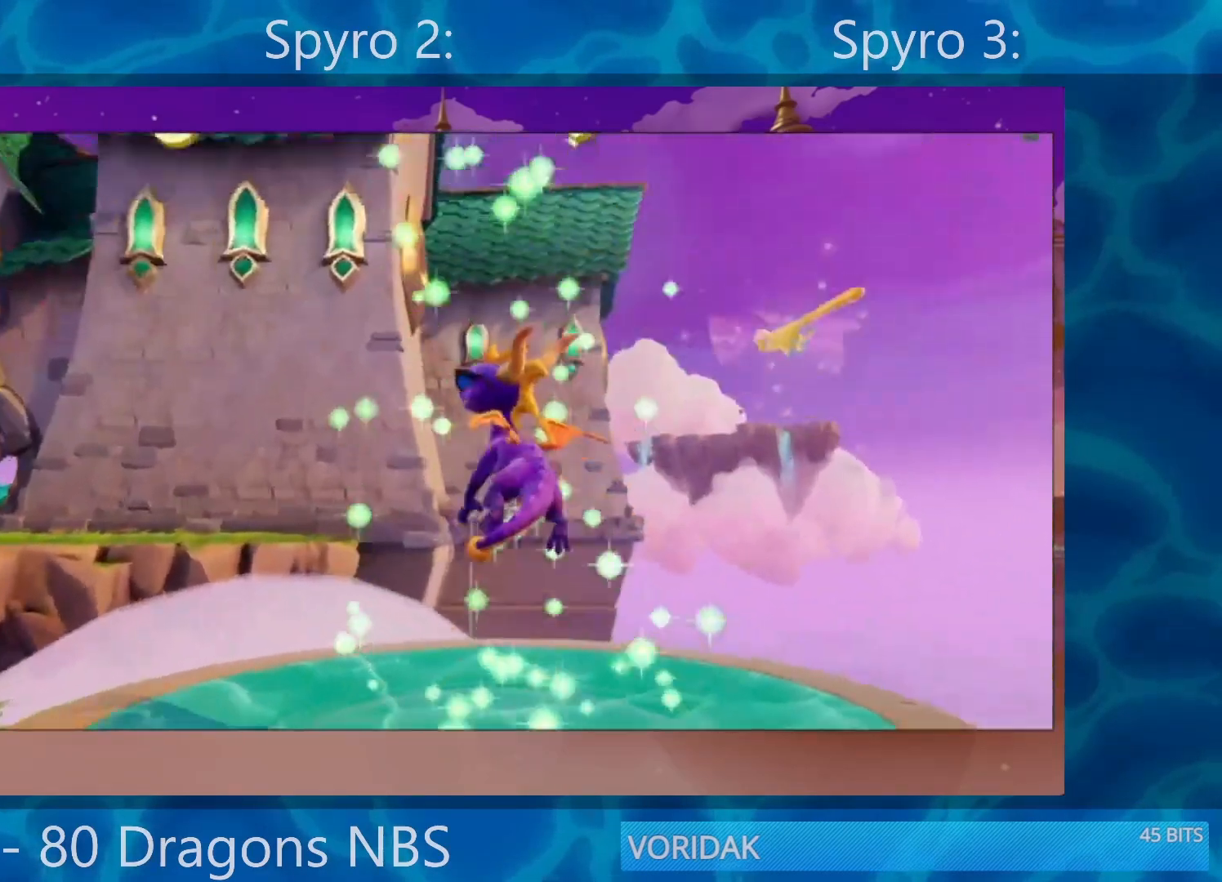
{"buttons": [], "left_stick": "center", "right_stick": "center", "events": []}